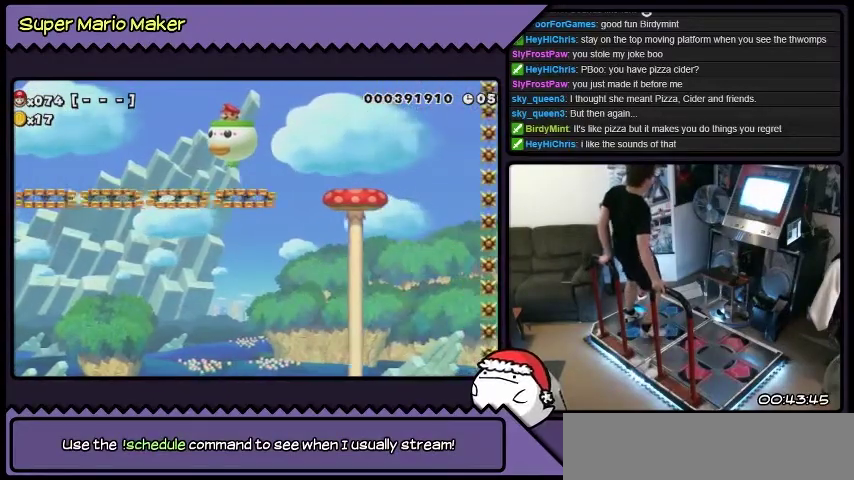
Gameplay with a controller (Nintendo layout); each line is a JSON object with the inputs held at the frame after it. "events" lists button and stick changes between this image and that frame as [ms after this image, input, new state], when the widget could be followed in between. Not read: DPAD_LEFT L3 R3.
{"buttons": [], "events": []}
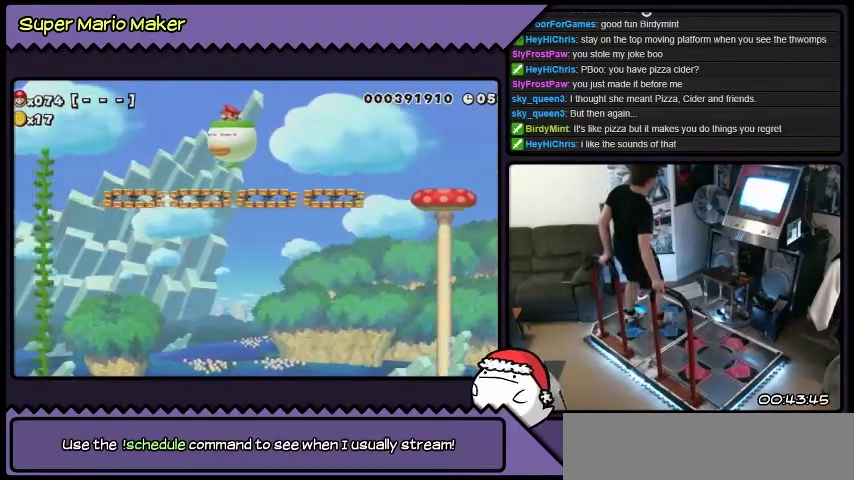
{"buttons": [], "events": [[100, "DPAD_UP", "down"], [401, "DPAD_UP", "up"]]}
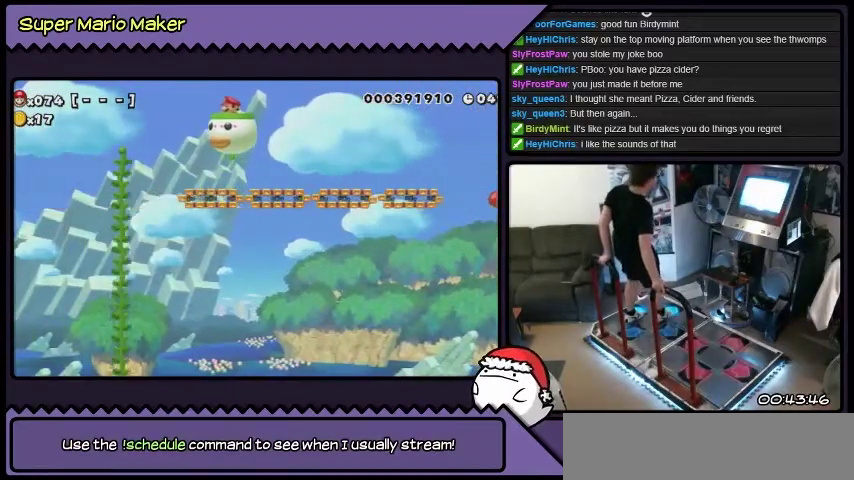
{"buttons": [], "events": []}
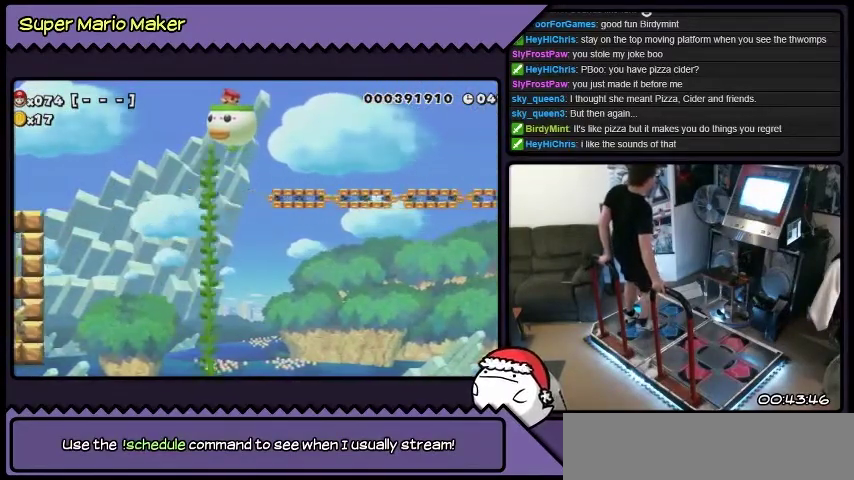
{"buttons": ["DPAD_UP"], "events": [[467, "DPAD_UP", "down"]]}
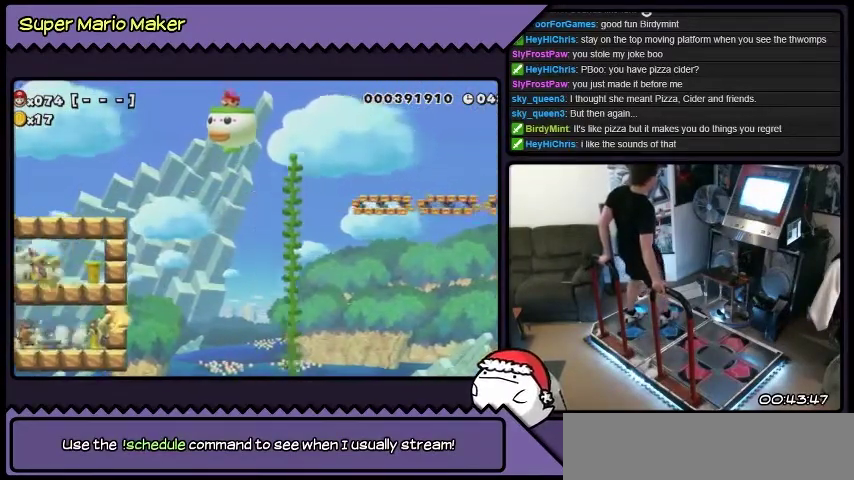
{"buttons": [], "events": [[233, "DPAD_UP", "up"]]}
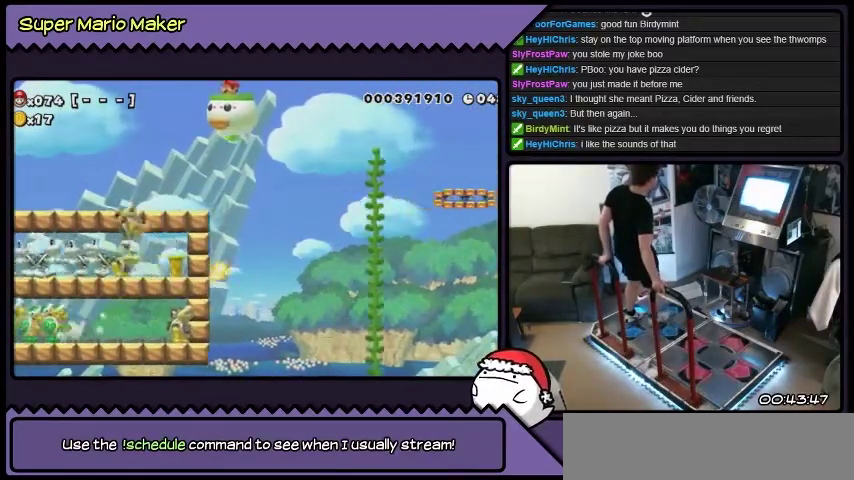
{"buttons": ["DPAD_UP"], "events": [[367, "DPAD_UP", "down"]]}
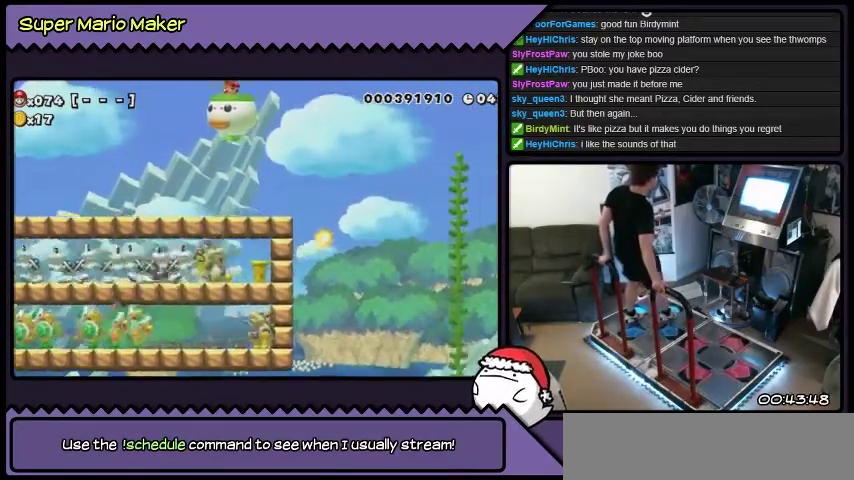
{"buttons": [], "events": [[167, "DPAD_UP", "up"]]}
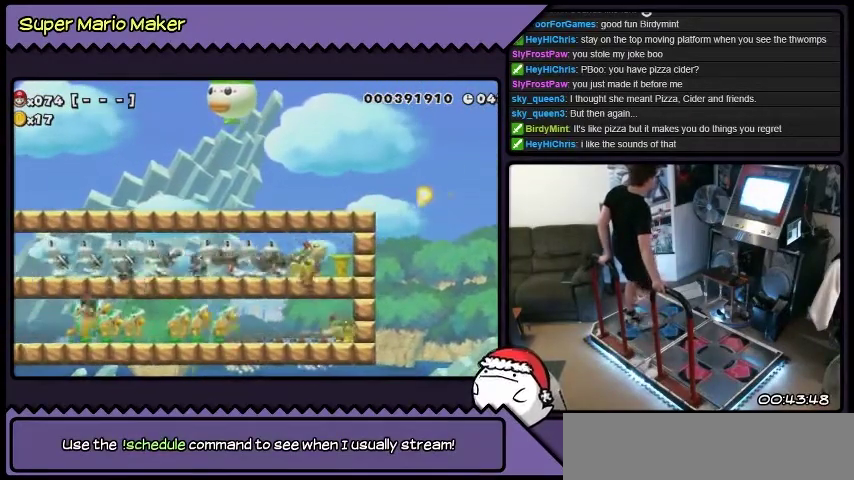
{"buttons": [], "events": []}
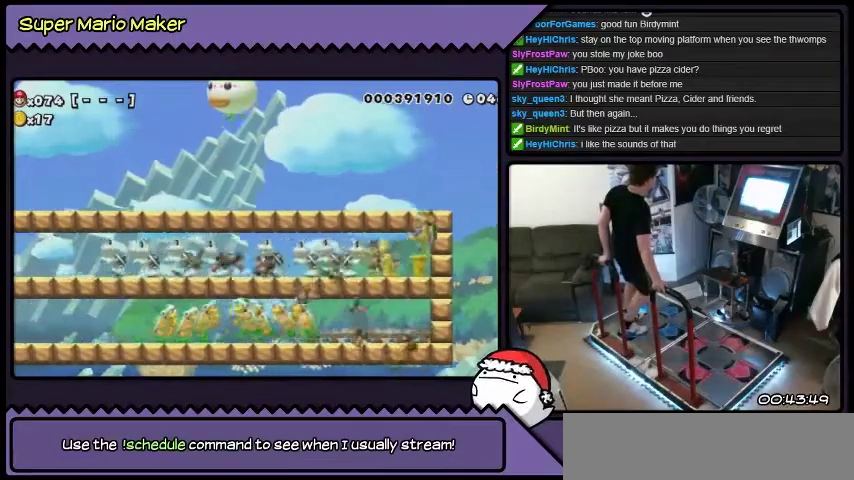
{"buttons": [], "events": []}
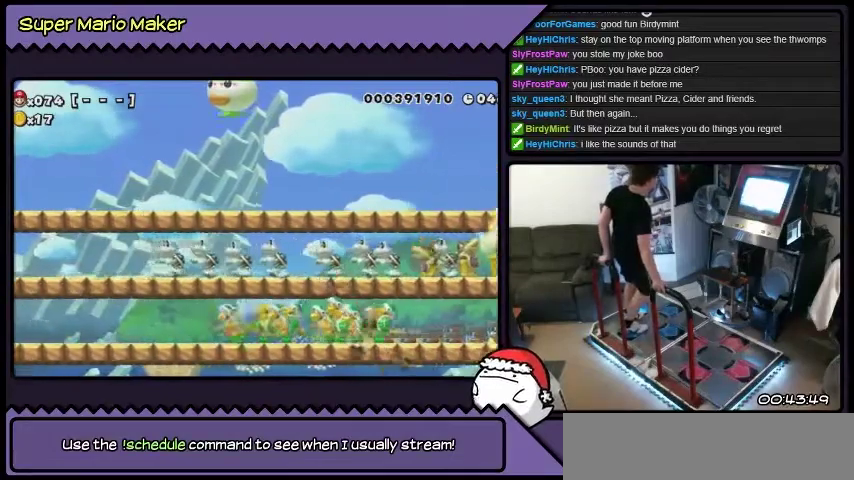
{"buttons": ["DPAD_DOWN"], "events": [[167, "DPAD_DOWN", "down"]]}
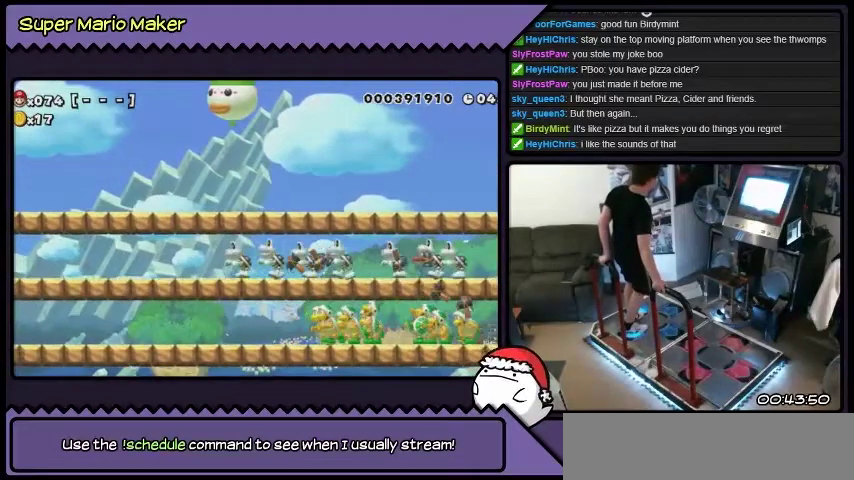
{"buttons": [], "events": [[66, "DPAD_DOWN", "up"]]}
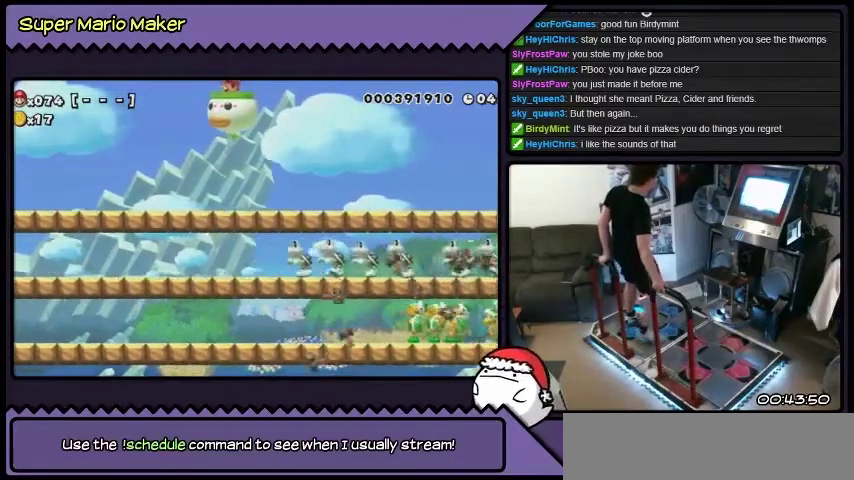
{"buttons": ["Y"], "events": [[200, "Y", "down"]]}
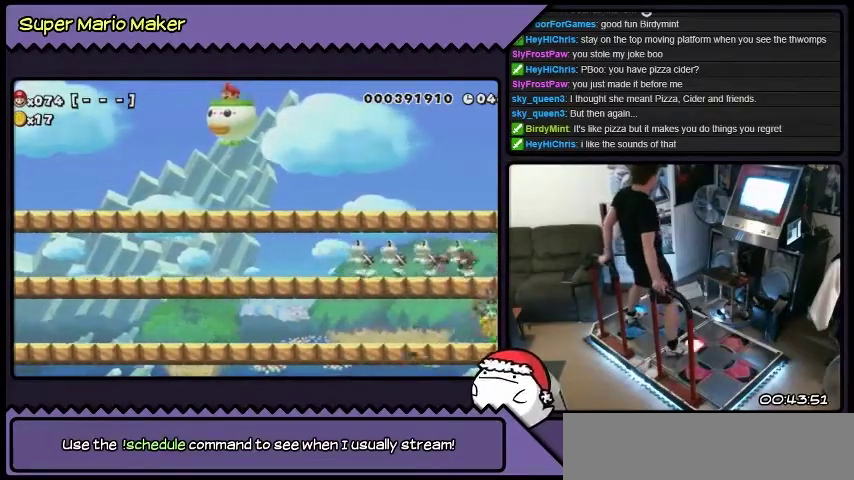
{"buttons": [], "events": [[267, "Y", "up"]]}
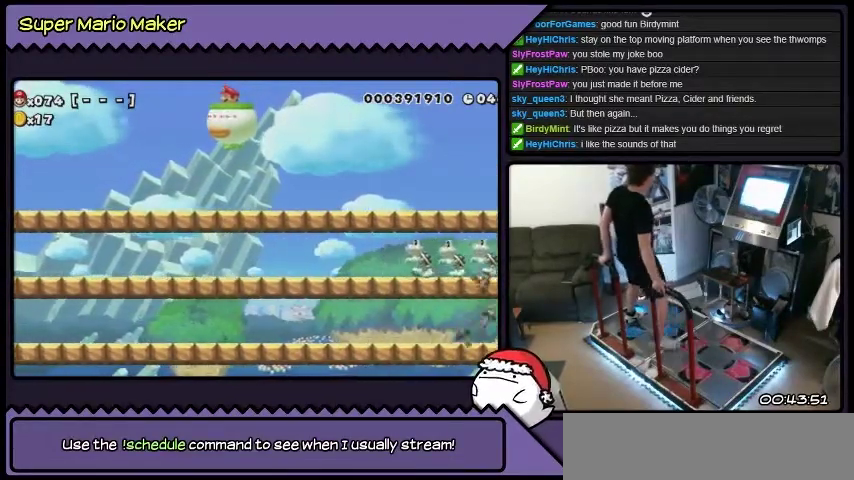
{"buttons": ["DPAD_DOWN"], "events": [[134, "DPAD_DOWN", "down"]]}
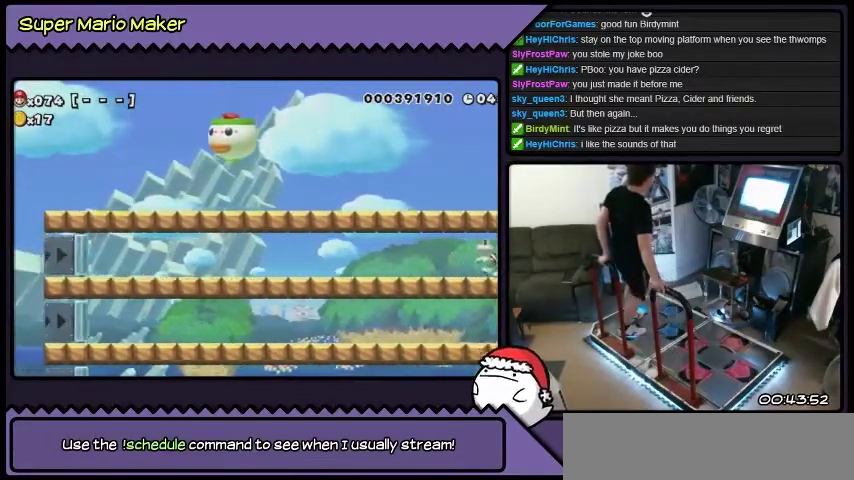
{"buttons": ["DPAD_DOWN"], "events": []}
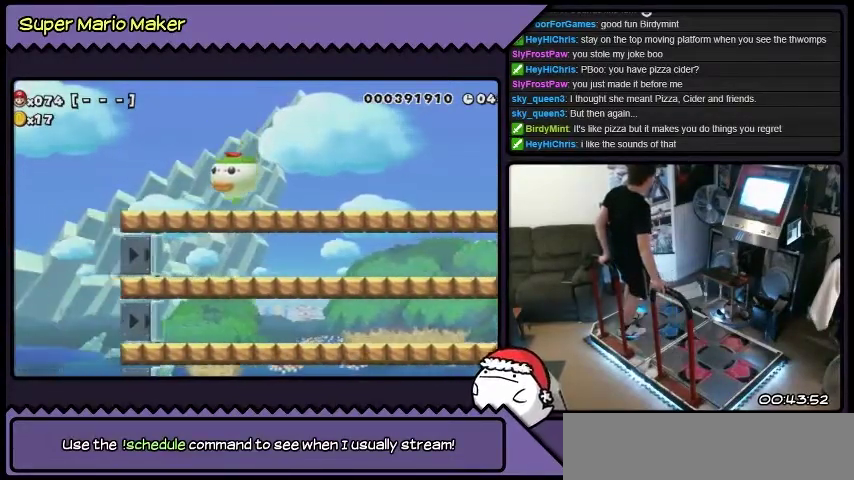
{"buttons": ["DPAD_DOWN"], "events": []}
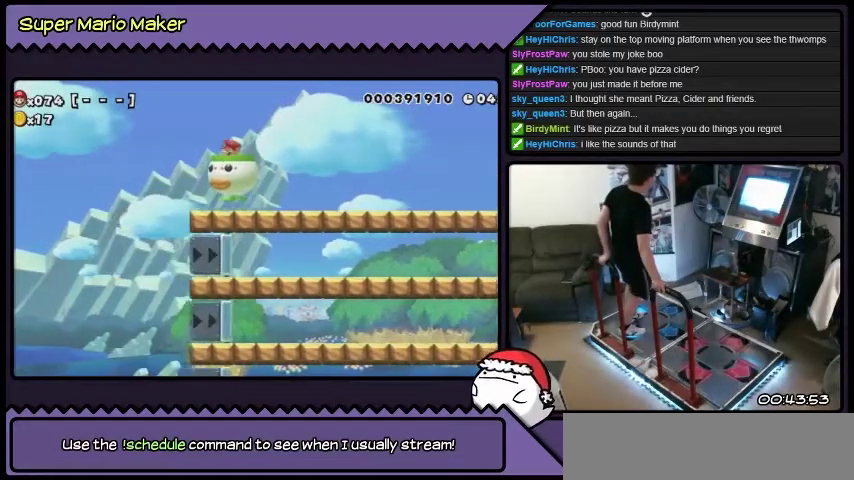
{"buttons": [], "events": [[33, "DPAD_DOWN", "up"]]}
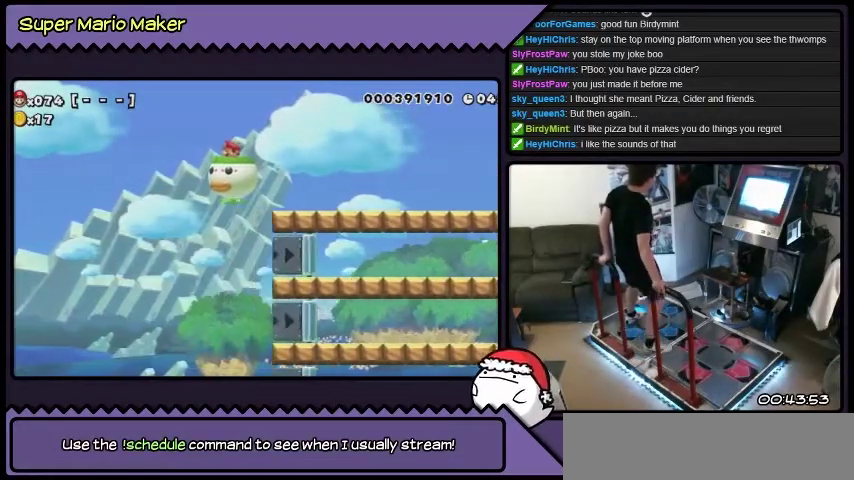
{"buttons": ["DPAD_DOWN"], "events": [[200, "DPAD_DOWN", "down"]]}
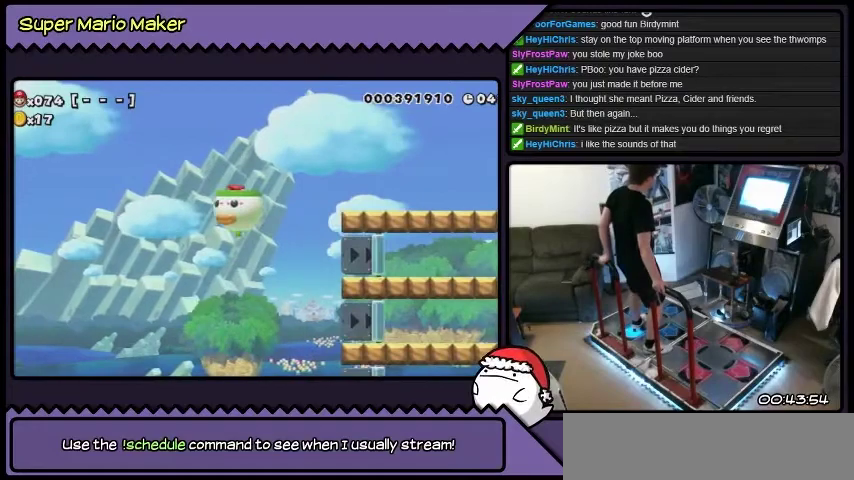
{"buttons": ["DPAD_DOWN"], "events": []}
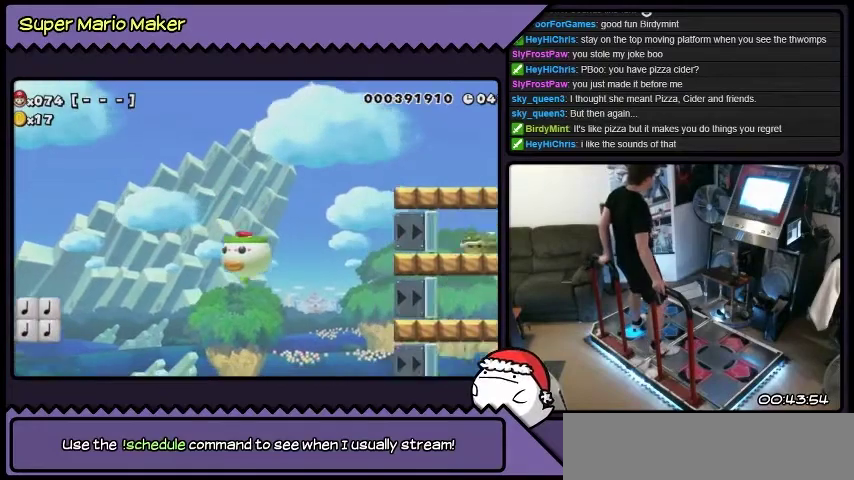
{"buttons": ["L2", "DPAD_RIGHT"], "events": [[267, "DPAD_DOWN", "up"], [467, "DPAD_RIGHT", "down"], [467, "L2", "down"]]}
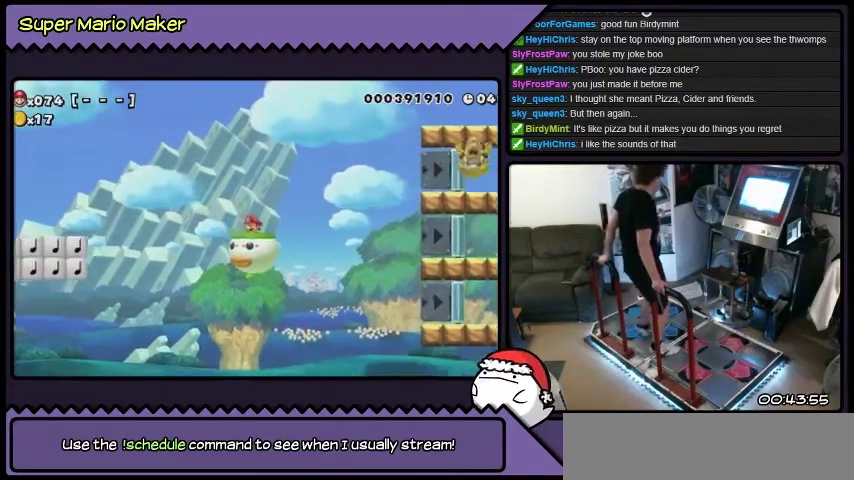
{"buttons": ["L2", "DPAD_RIGHT"], "events": [[233, "DPAD_RIGHT", "up"], [233, "L2", "up"], [433, "DPAD_RIGHT", "down"], [433, "L2", "down"]]}
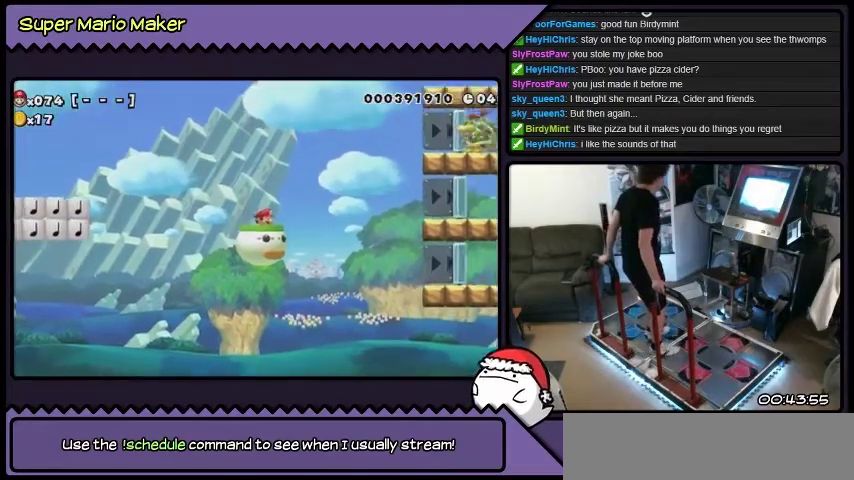
{"buttons": ["L2", "DPAD_RIGHT"], "events": []}
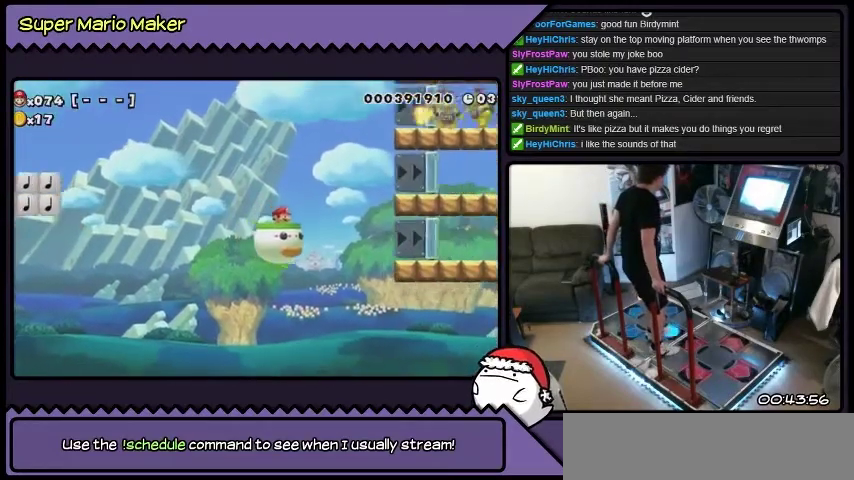
{"buttons": [], "events": [[66, "DPAD_RIGHT", "up"], [66, "L2", "up"]]}
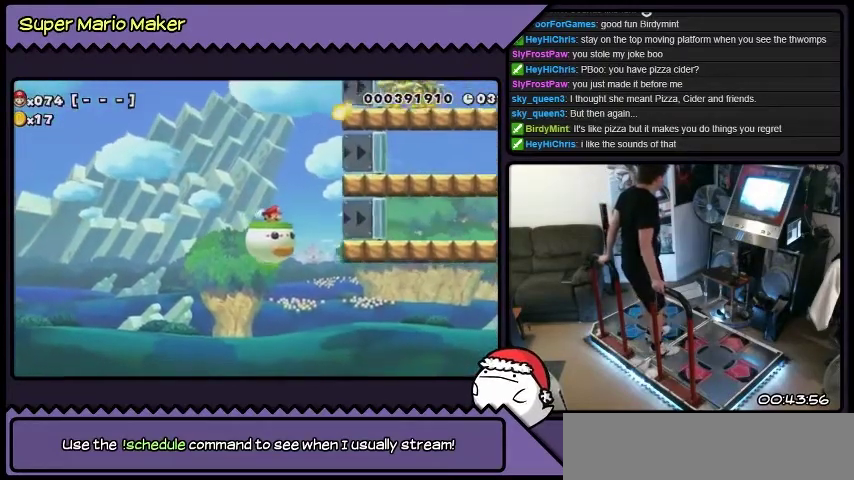
{"buttons": ["L2", "DPAD_RIGHT"], "events": [[467, "DPAD_RIGHT", "down"], [467, "L2", "down"]]}
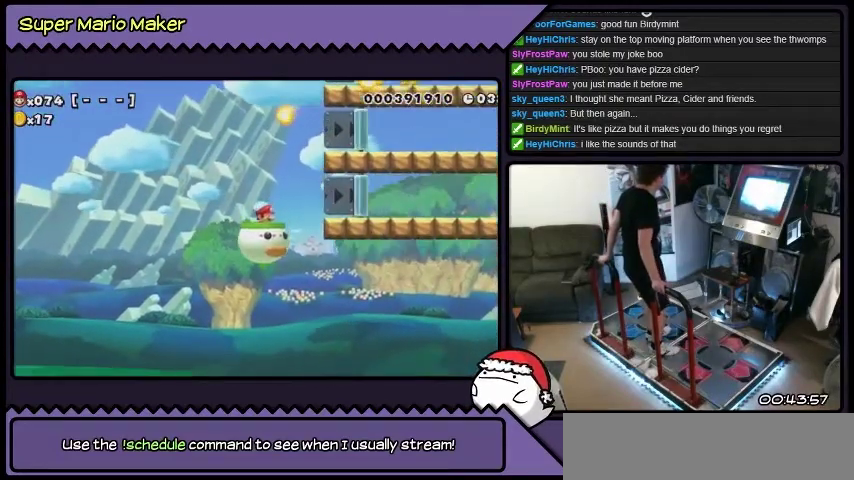
{"buttons": [], "events": [[233, "DPAD_RIGHT", "up"], [233, "L2", "up"]]}
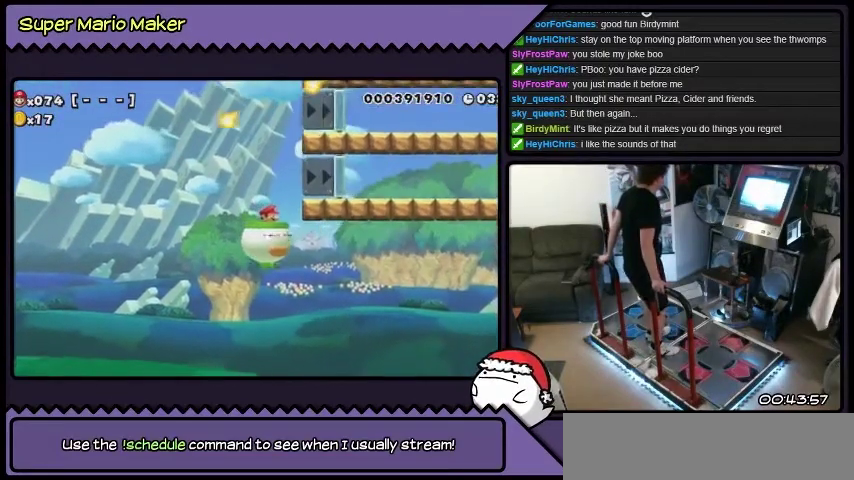
{"buttons": ["B", "L2", "DPAD_RIGHT"], "events": [[200, "DPAD_RIGHT", "down"], [200, "L2", "down"], [434, "B", "down"]]}
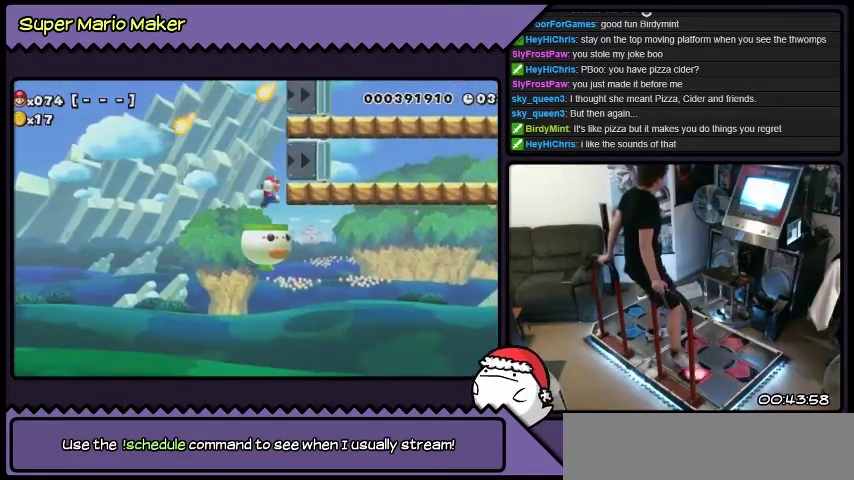
{"buttons": ["Y", "L2", "DPAD_RIGHT"], "events": [[200, "B", "up"], [367, "Y", "down"]]}